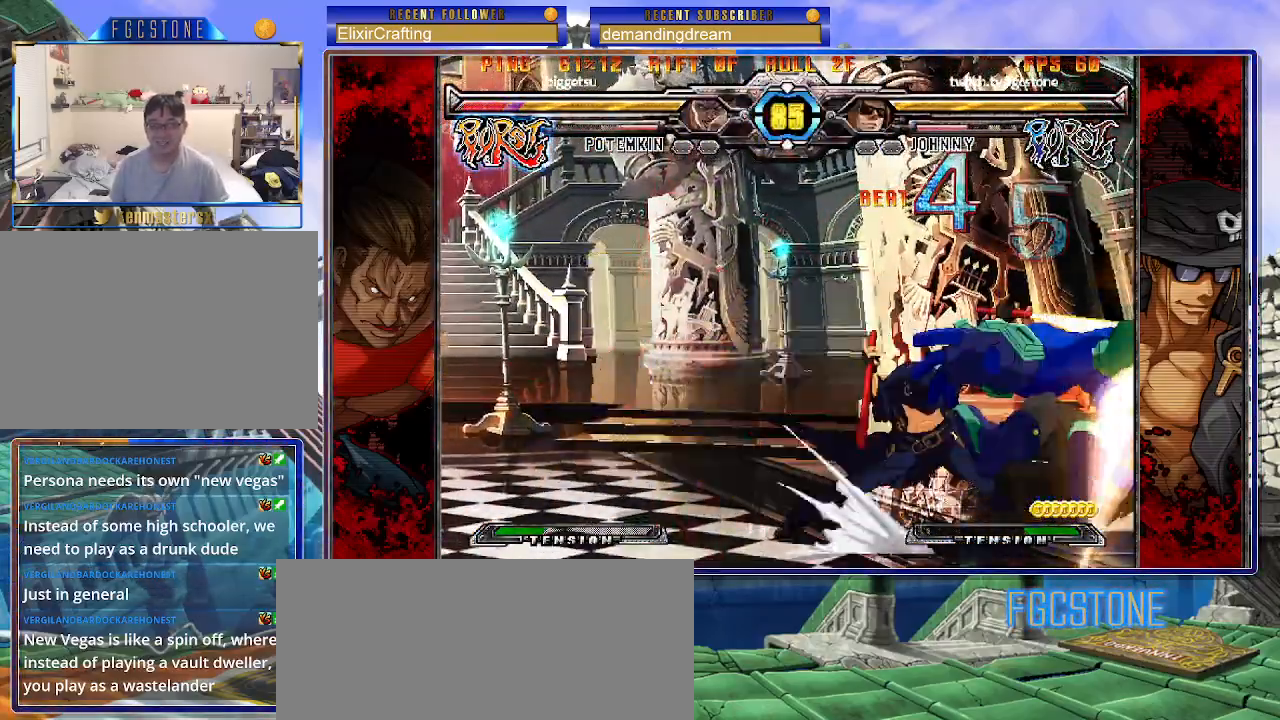
Gameplay with a controller (arcade stick); each line is a JSON object with the inputs held at the frame after it. "events" lists button and stick changes between this image and that frame as [ms after this image, input, new state], when the widget could be followed in between. Not read: L3 R3.
{"buttons": [], "left_stick": "right", "events": [[50, "left_stick", "center"], [67, "HS", "down"], [150, "HS", "up"], [317, "left_stick", "right"]]}
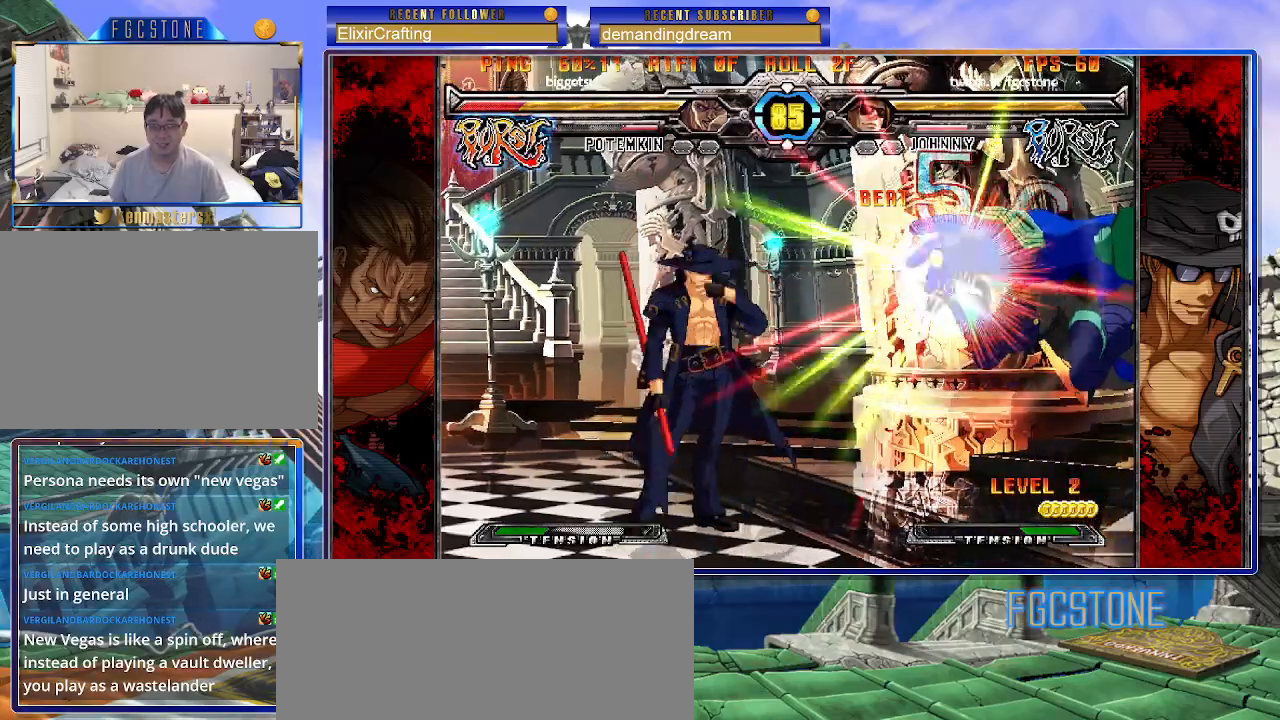
{"buttons": ["HS"], "left_stick": "center", "events": [[317, "left_stick", "down"], [433, "HS", "down"], [450, "left_stick", "center"]]}
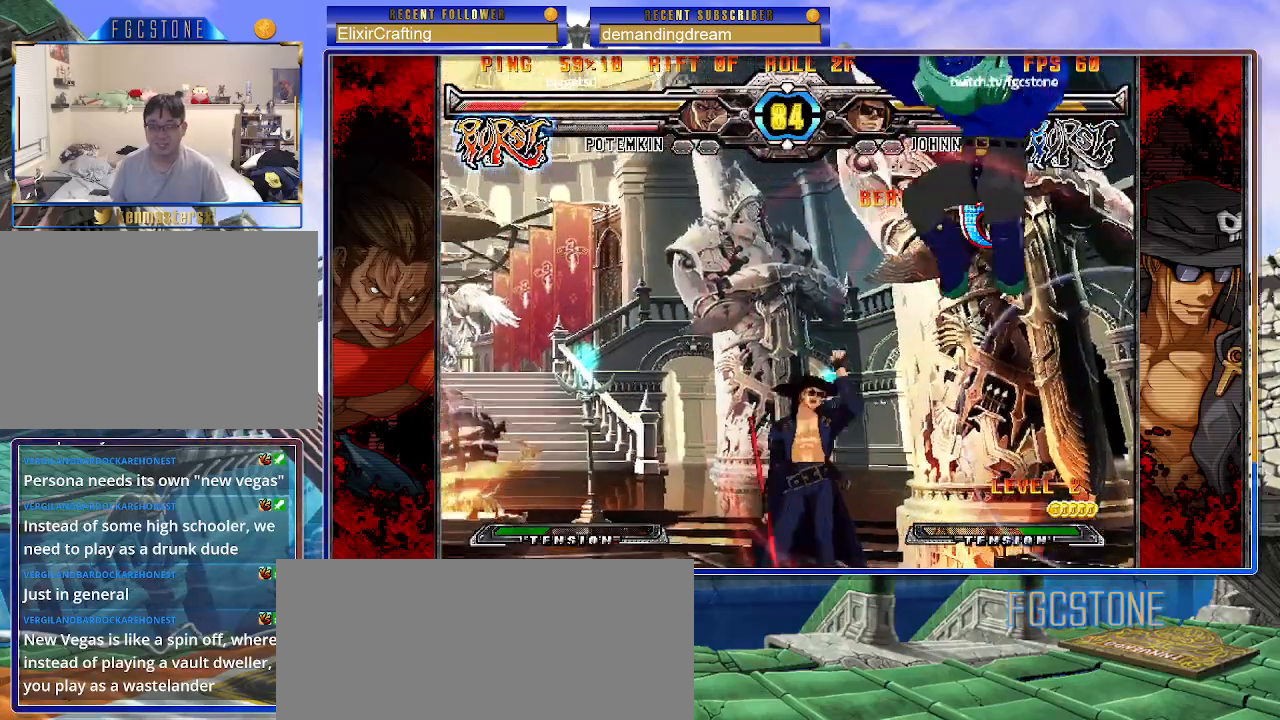
{"buttons": [], "left_stick": "up-right", "events": [[17, "HS", "up"], [117, "left_stick", "left"], [450, "left_stick", "up-right"]]}
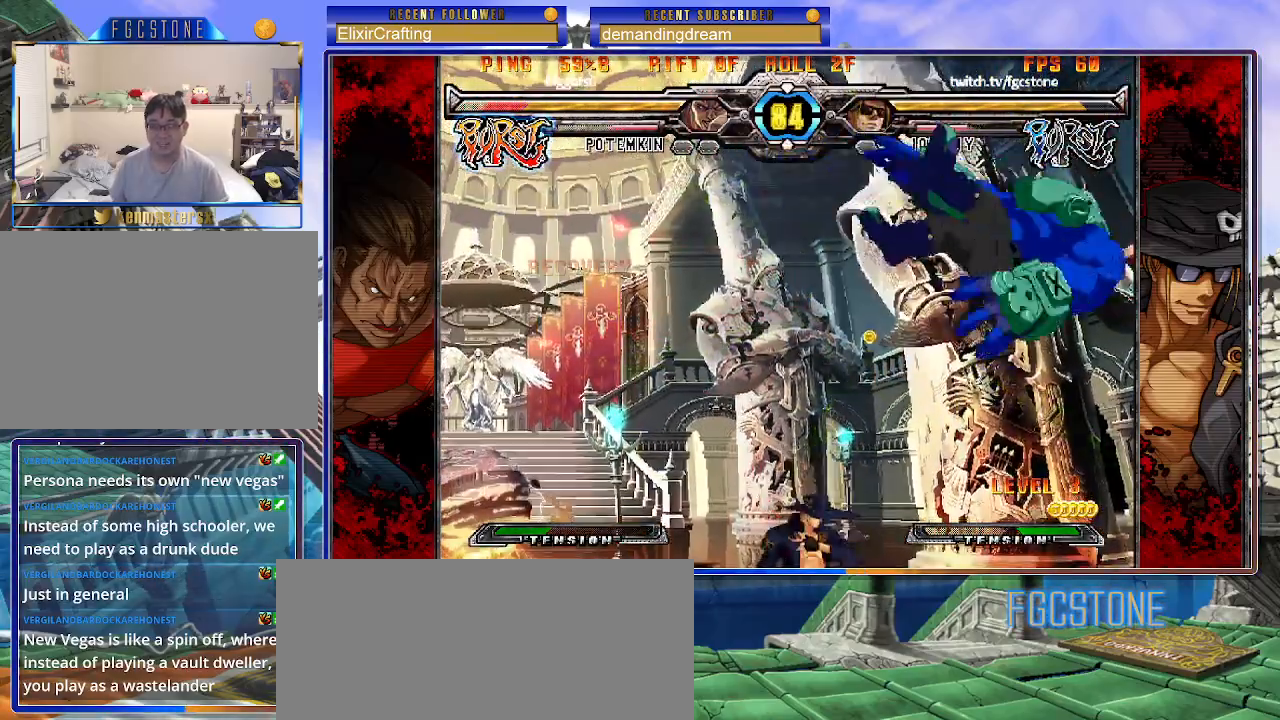
{"buttons": [], "left_stick": "left", "events": [[133, "left_stick", "center"], [200, "left_stick", "up"], [367, "left_stick", "left"]]}
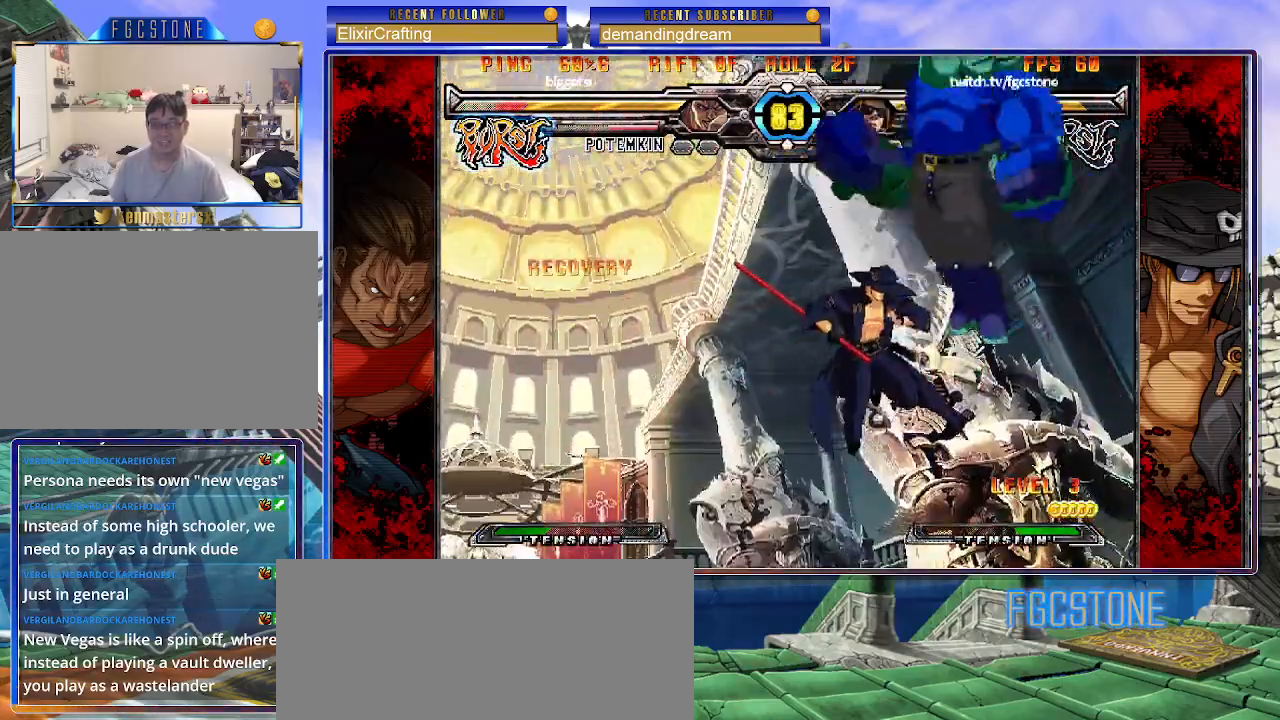
{"buttons": [], "left_stick": "left", "events": [[83, "HS", "down"], [217, "HS", "up"]]}
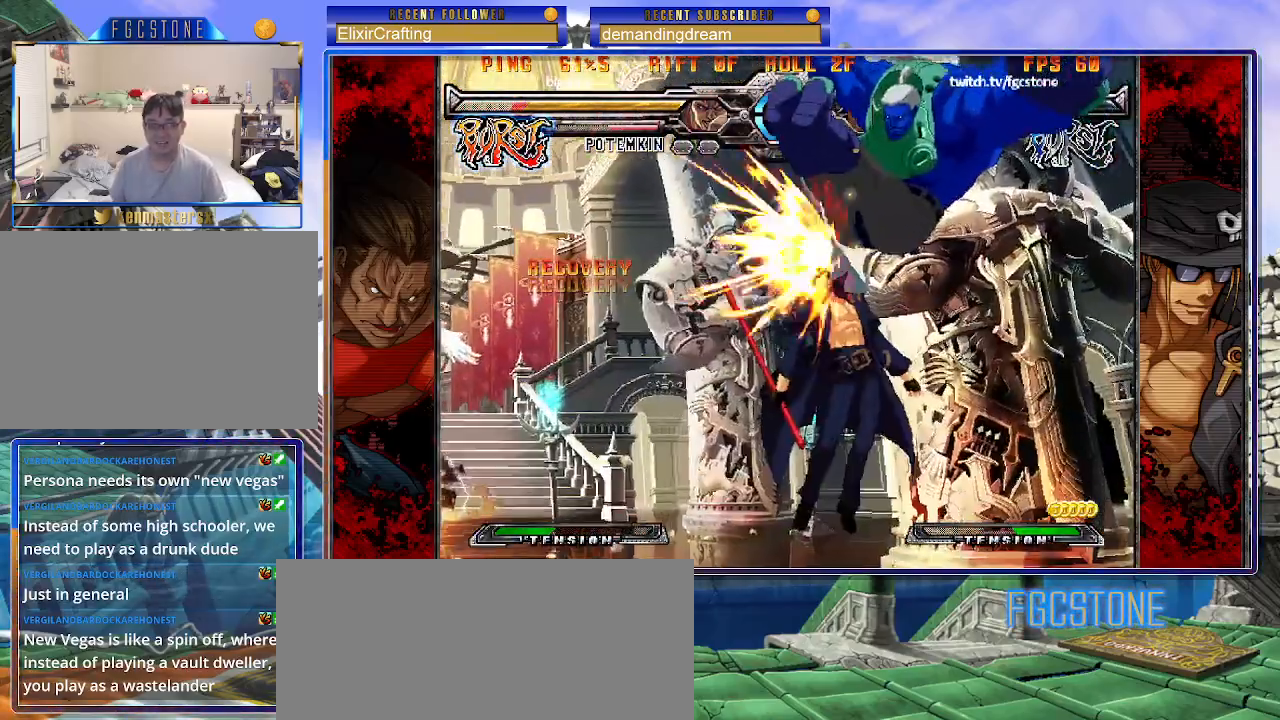
{"buttons": ["K", "S"], "left_stick": "left", "events": [[283, "K", "down"], [317, "S", "down"], [383, "K", "up"], [400, "P", "down"], [417, "K", "down"], [417, "S", "up"], [467, "S", "down"], [500, "P", "up"]]}
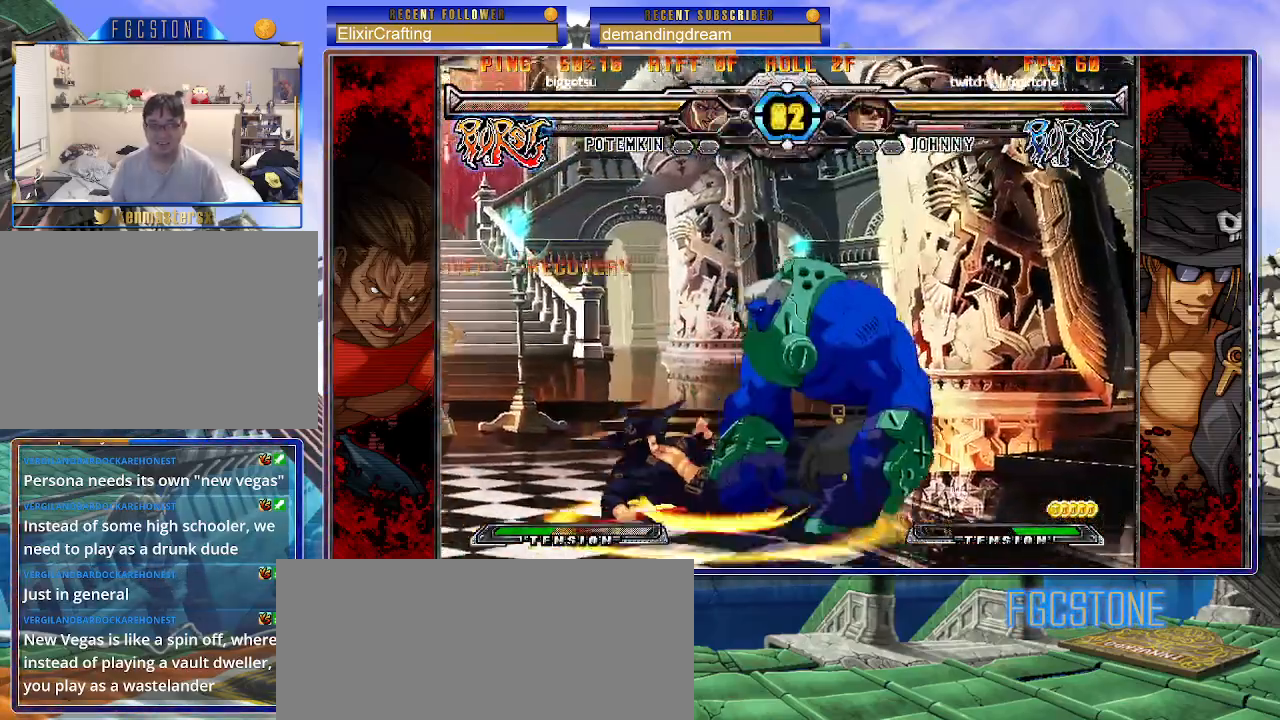
{"buttons": ["S"], "left_stick": "center", "events": [[17, "K", "up"], [50, "K", "down"], [50, "P", "down"], [83, "S", "up"], [150, "P", "up"], [150, "S", "down"], [167, "K", "up"], [217, "K", "down"], [217, "P", "down"], [233, "S", "up"], [300, "P", "up"], [300, "S", "down"], [317, "K", "up"], [350, "K", "down"], [367, "P", "down"], [400, "S", "up"], [450, "S", "down"], [467, "P", "up"], [483, "K", "up"], [483, "left_stick", "center"]]}
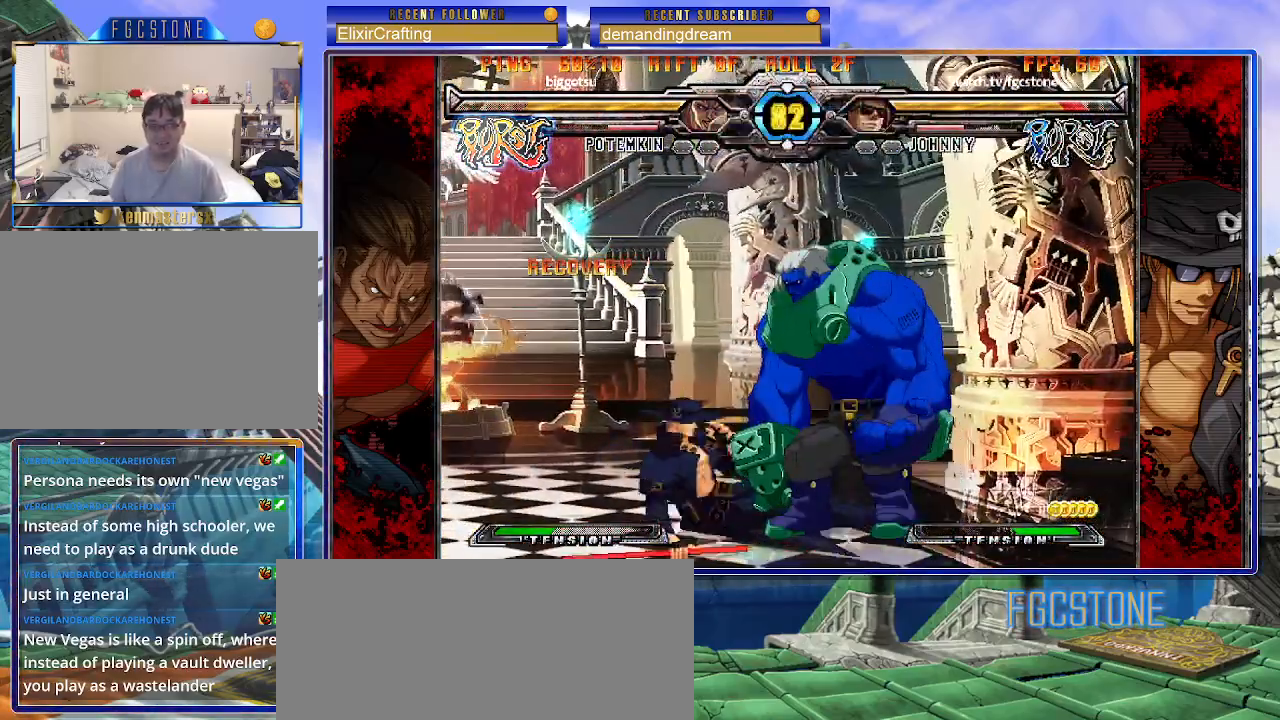
{"buttons": [], "left_stick": "left", "events": [[17, "S", "up"], [183, "left_stick", "left"], [233, "left_stick", "center"], [300, "left_stick", "left"]]}
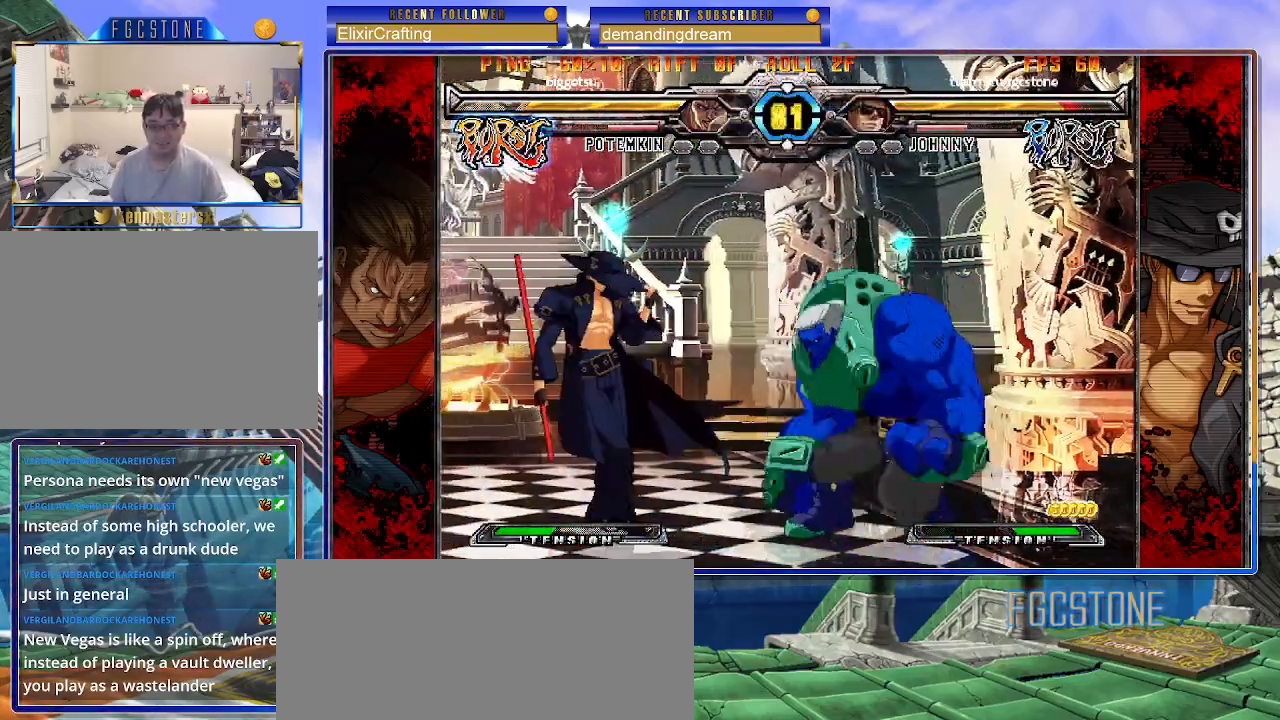
{"buttons": [], "left_stick": "left", "events": [[17, "K", "down"], [100, "K", "up"], [167, "HS", "down"], [250, "HS", "up"], [317, "HS", "down"], [433, "HS", "up"]]}
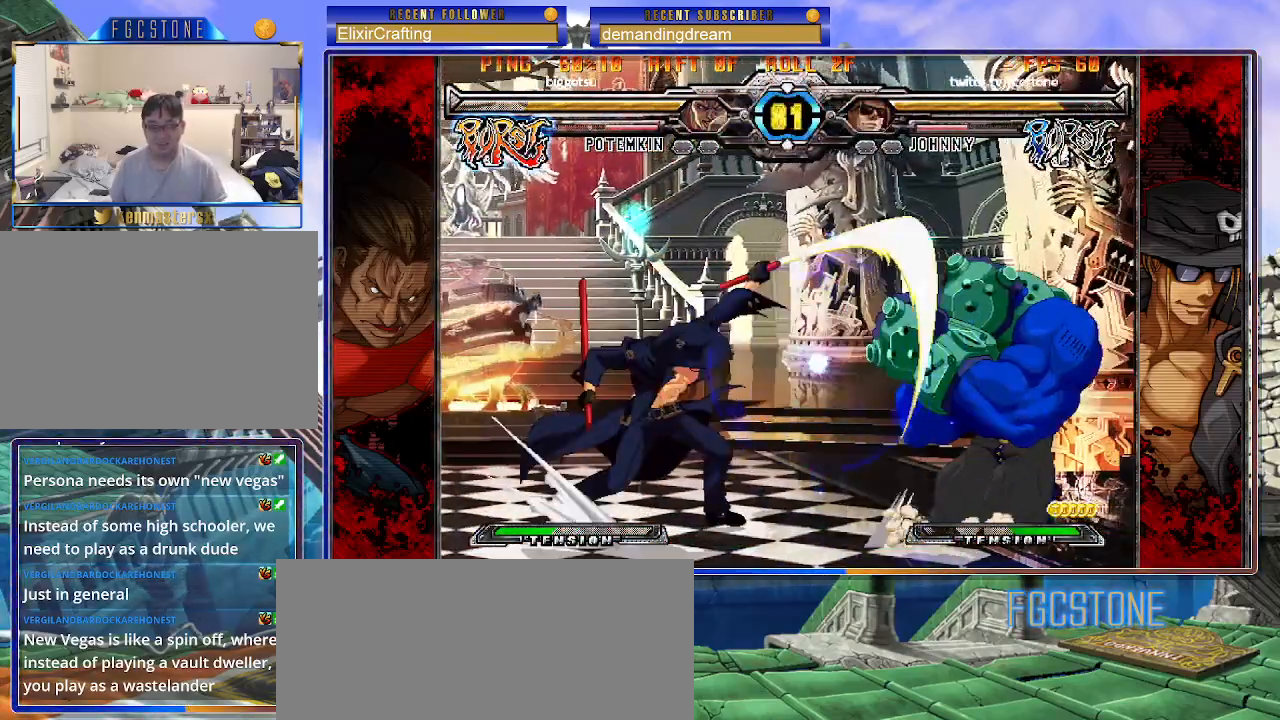
{"buttons": ["K"], "left_stick": "up-right", "events": [[33, "left_stick", "down"], [117, "left_stick", "right"], [167, "K", "down"], [183, "left_stick", "center"], [283, "HS", "down"], [350, "HS", "up"], [400, "left_stick", "up-right"]]}
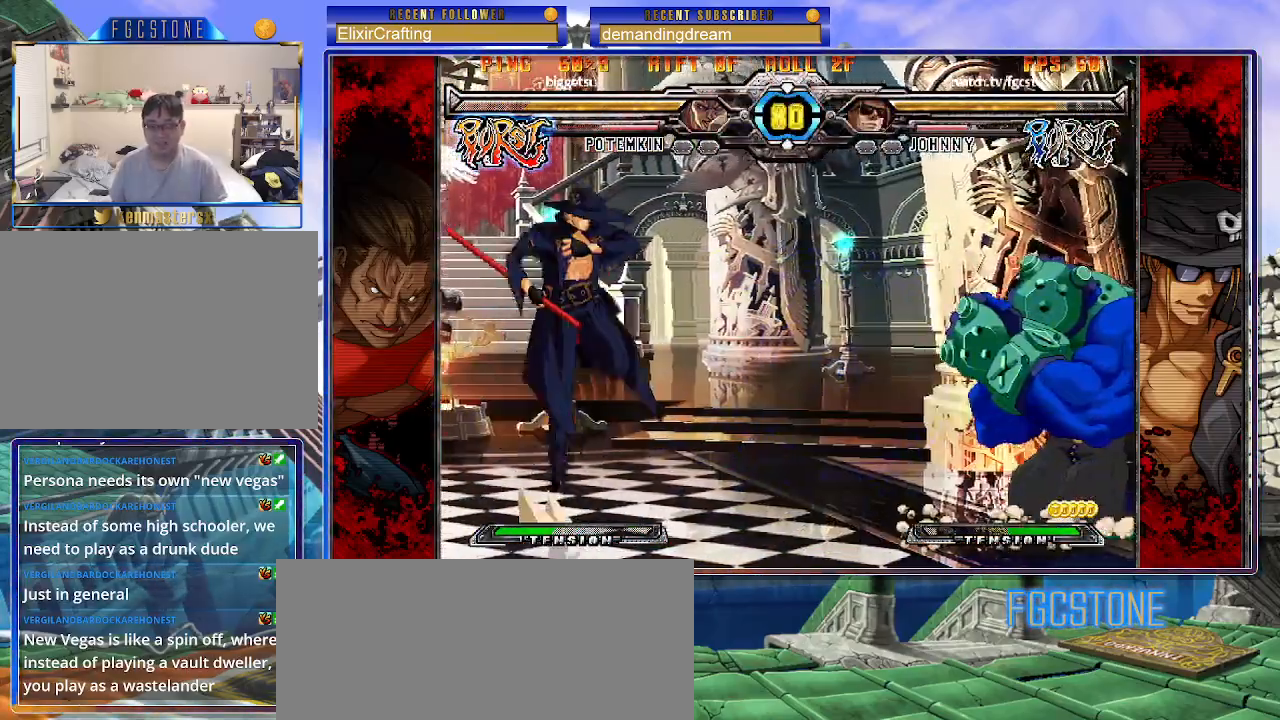
{"buttons": ["HS"], "left_stick": "left", "events": [[50, "left_stick", "center"], [100, "left_stick", "left"], [167, "K", "up"], [433, "HS", "down"]]}
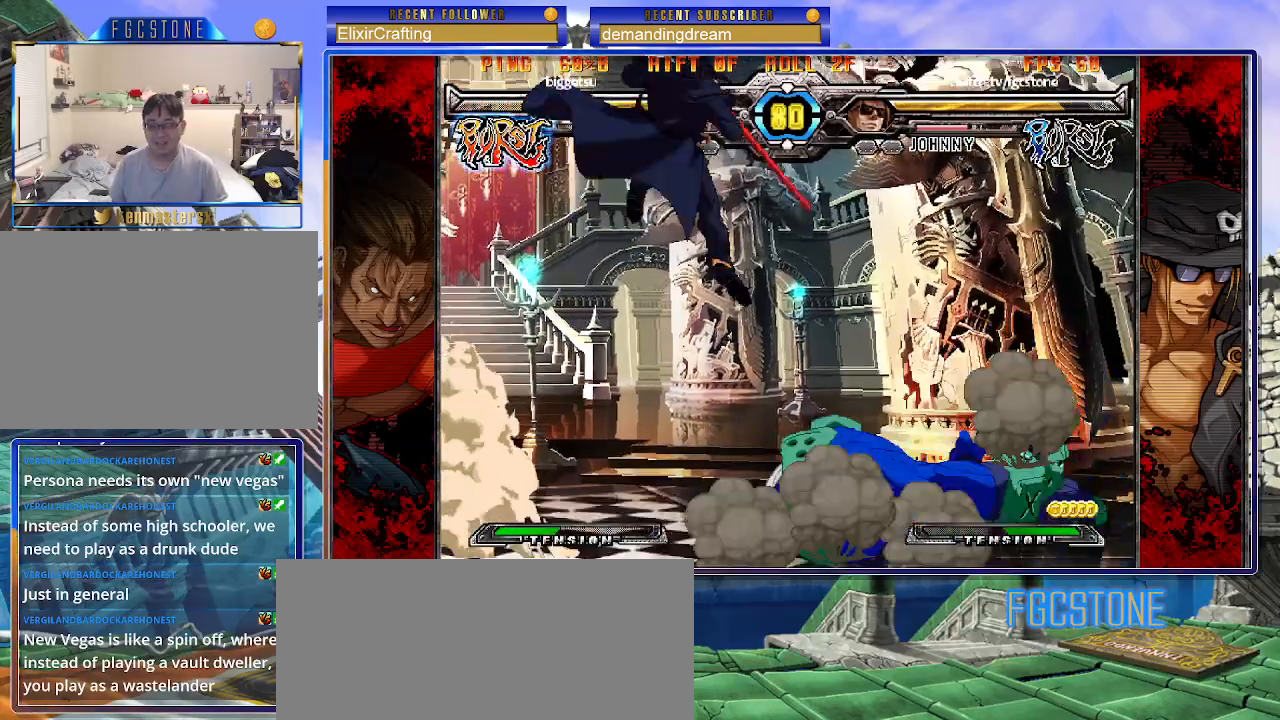
{"buttons": [], "left_stick": "center", "events": [[50, "HS", "up"], [200, "left_stick", "down"], [267, "left_stick", "right"], [333, "HS", "down"], [367, "left_stick", "center"], [433, "HS", "up"]]}
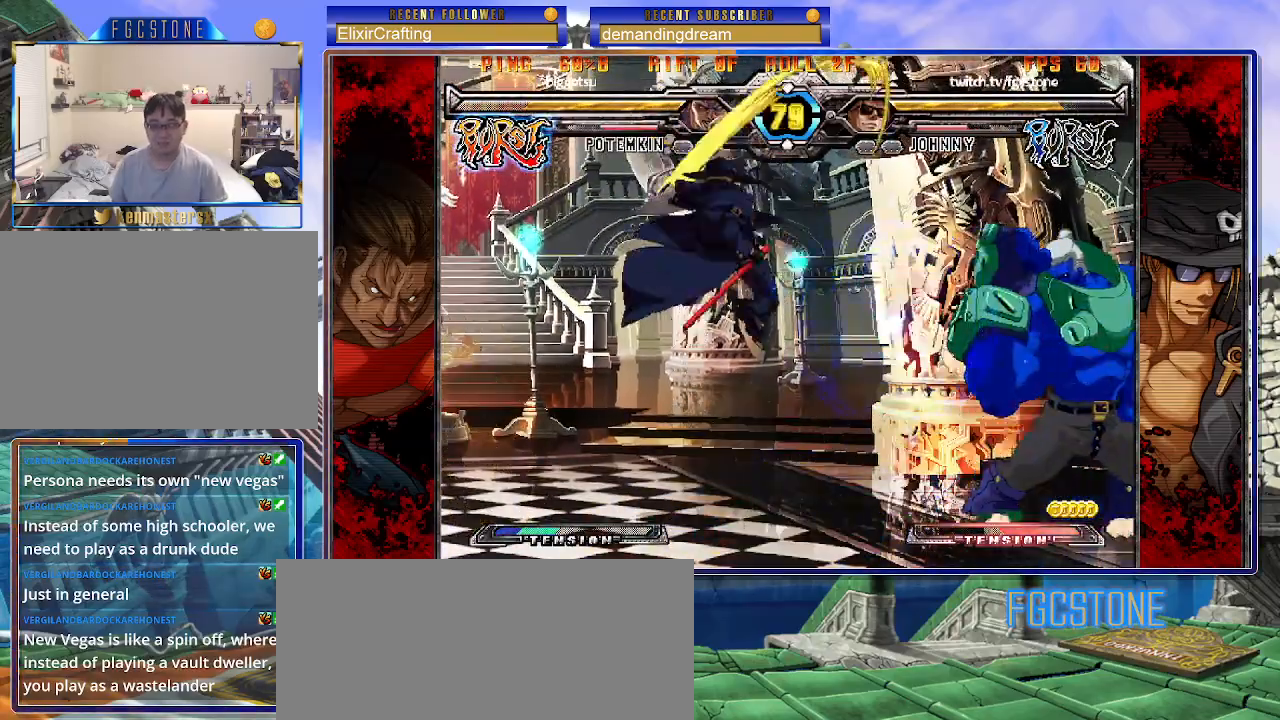
{"buttons": [], "left_stick": "center", "events": []}
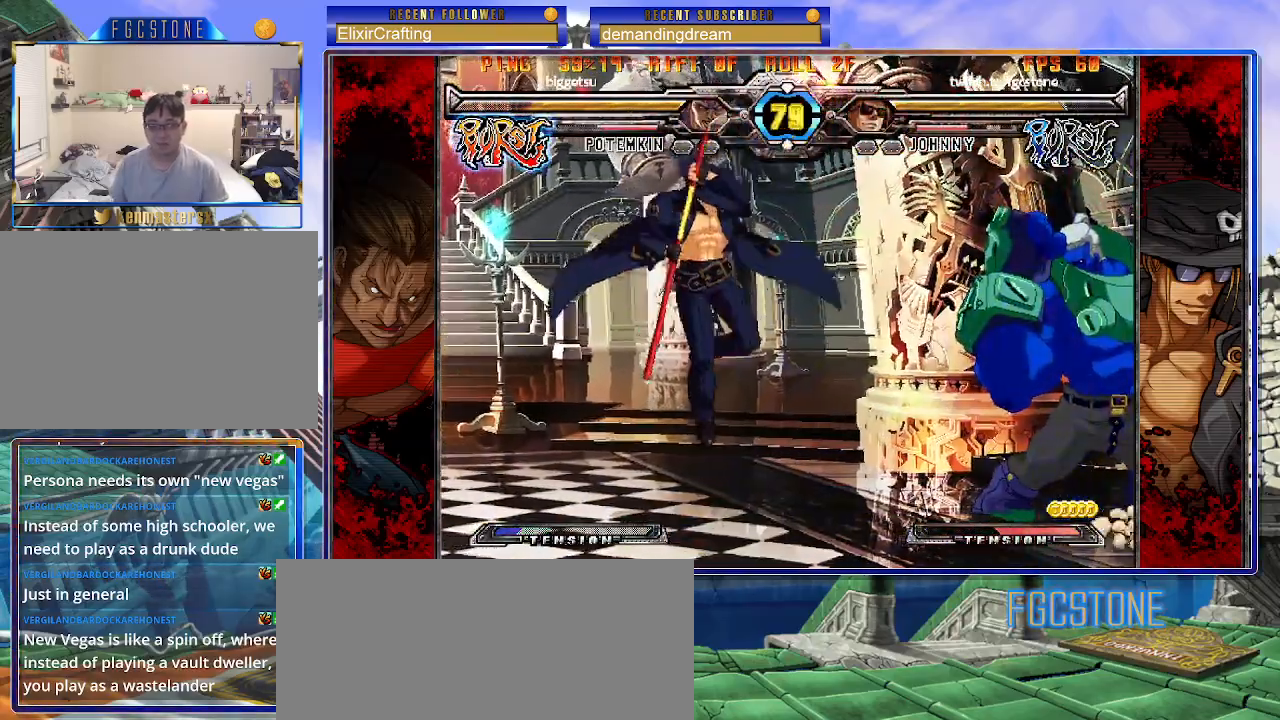
{"buttons": [], "left_stick": "down-left", "events": [[200, "left_stick", "down-left"]]}
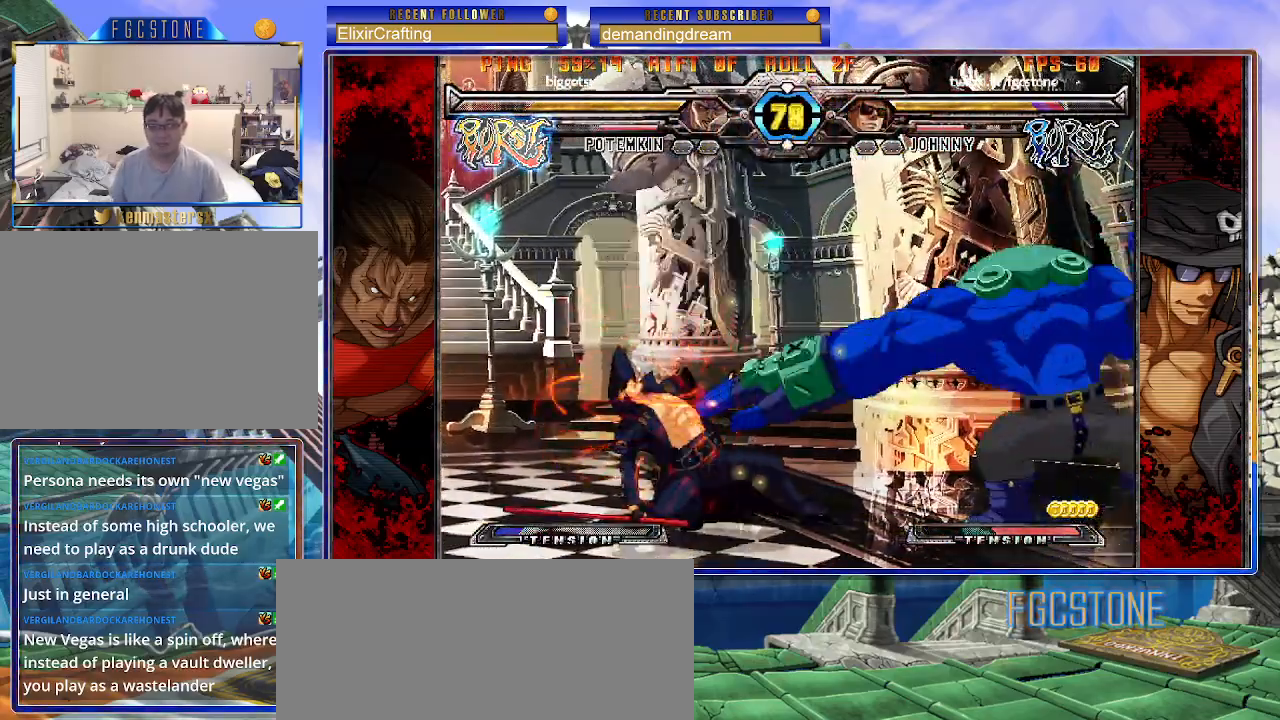
{"buttons": [], "left_stick": "center", "events": [[317, "left_stick", "up-right"], [483, "left_stick", "center"]]}
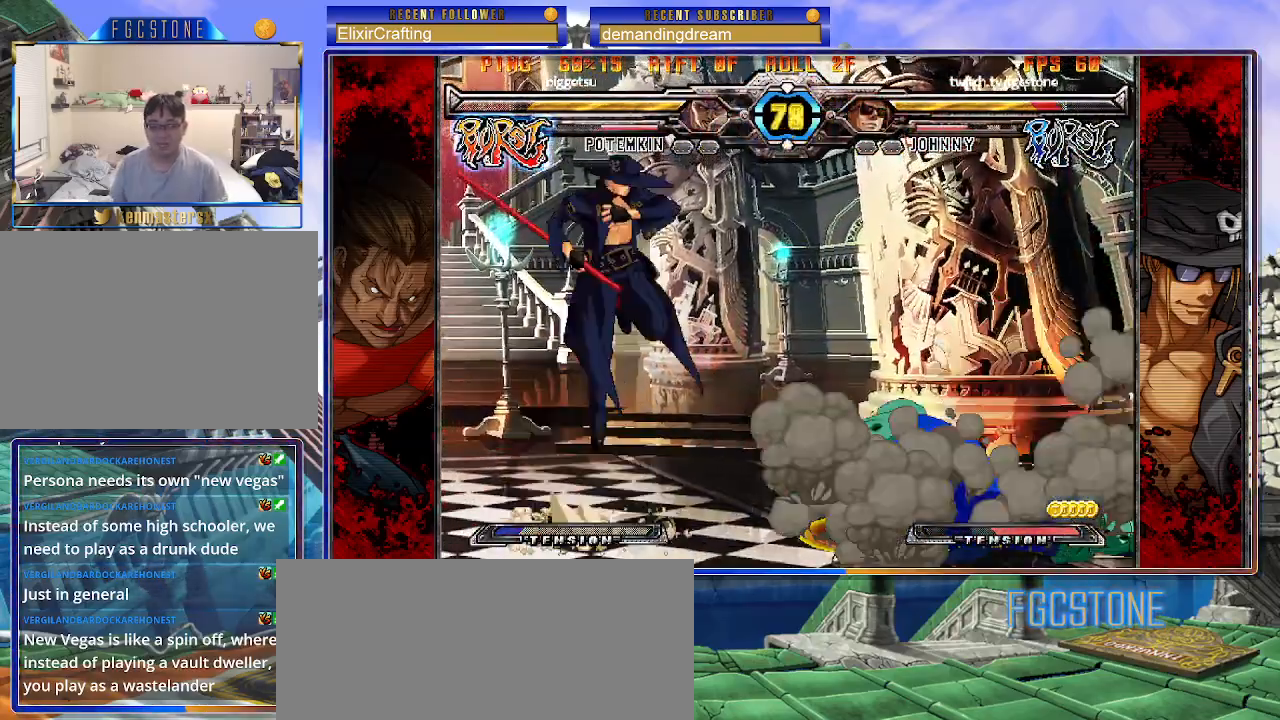
{"buttons": ["HS"], "left_stick": "left", "events": [[17, "left_stick", "left"], [383, "HS", "down"]]}
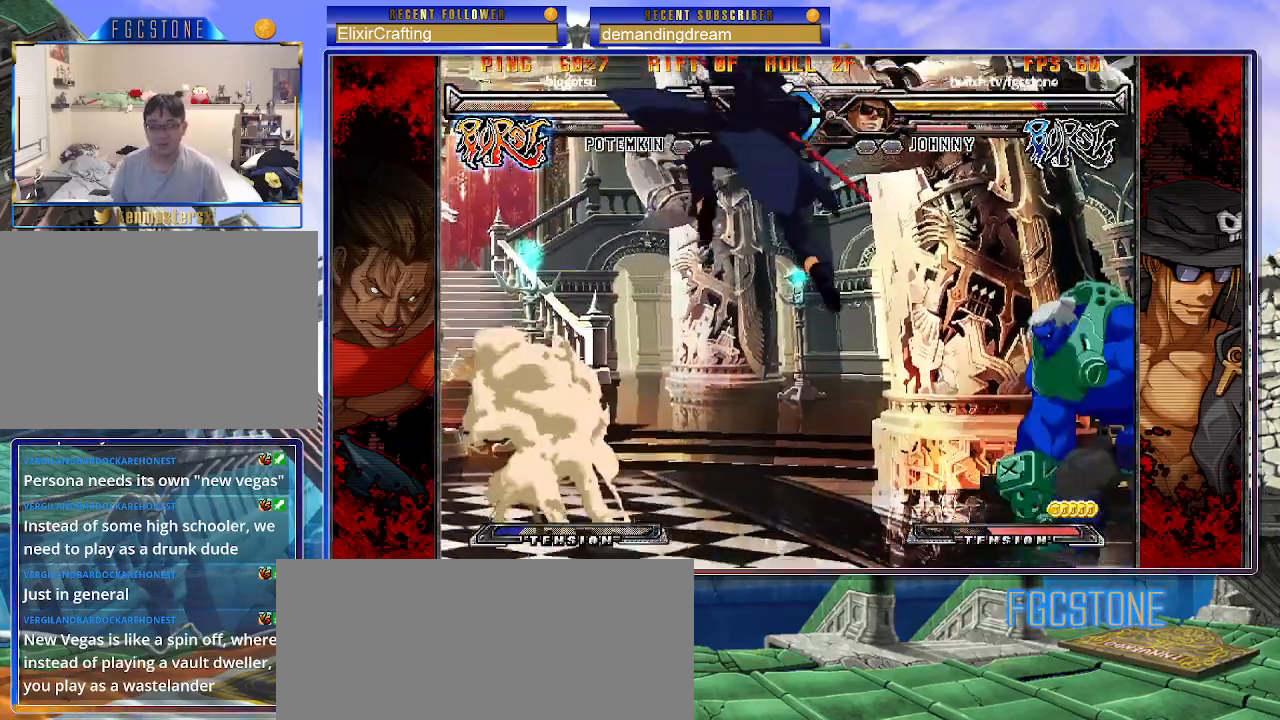
{"buttons": [], "left_stick": "left", "events": [[17, "HS", "up"]]}
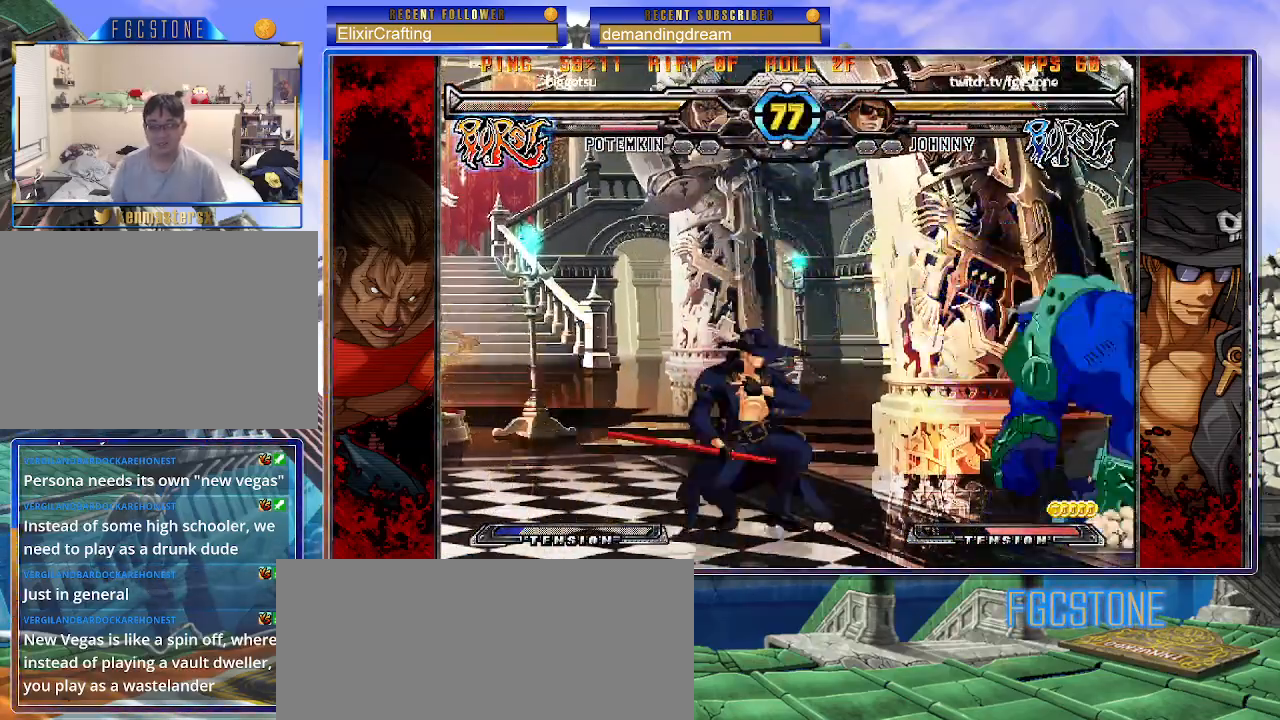
{"buttons": ["HS", "K"], "left_stick": "right", "events": [[17, "HS", "down"], [133, "HS", "up"], [233, "left_stick", "down"], [300, "left_stick", "right"], [367, "K", "down"], [383, "left_stick", "center"], [467, "HS", "down"], [467, "left_stick", "right"]]}
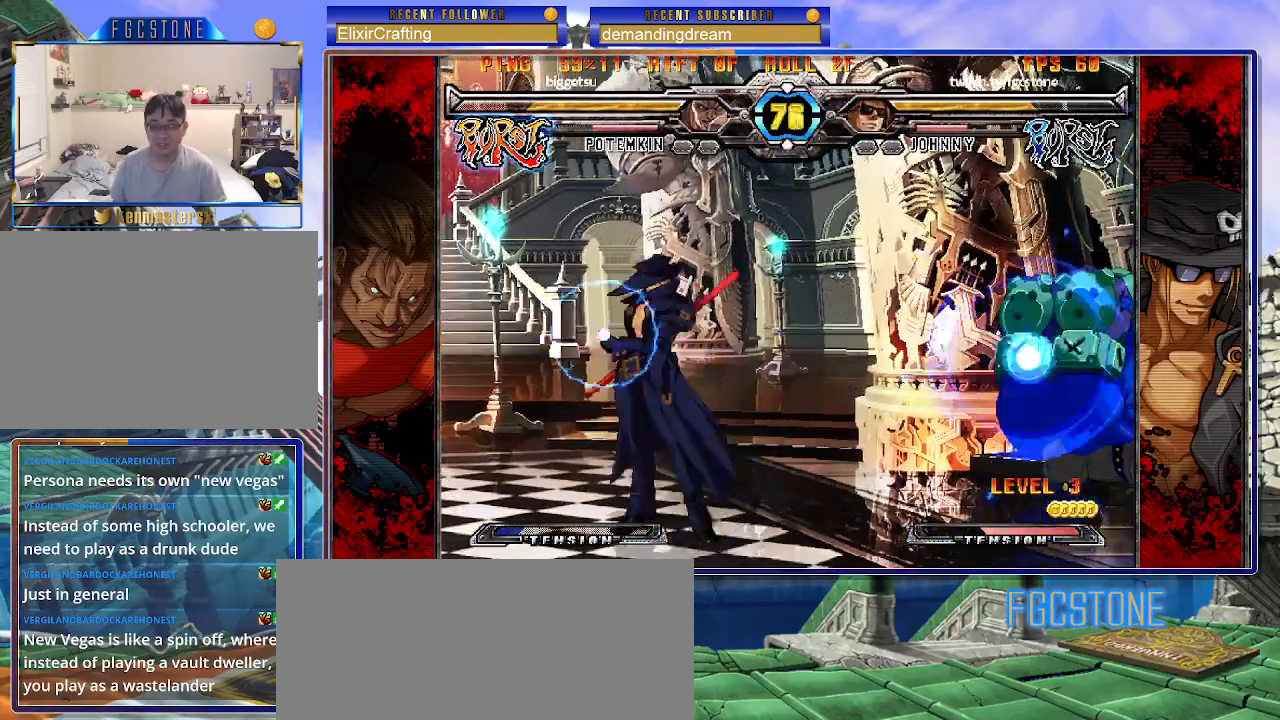
{"buttons": ["K"], "left_stick": "left", "events": [[33, "HS", "up"], [33, "left_stick", "center"], [100, "left_stick", "right"], [250, "left_stick", "left"], [267, "K", "up"], [300, "K", "down"]]}
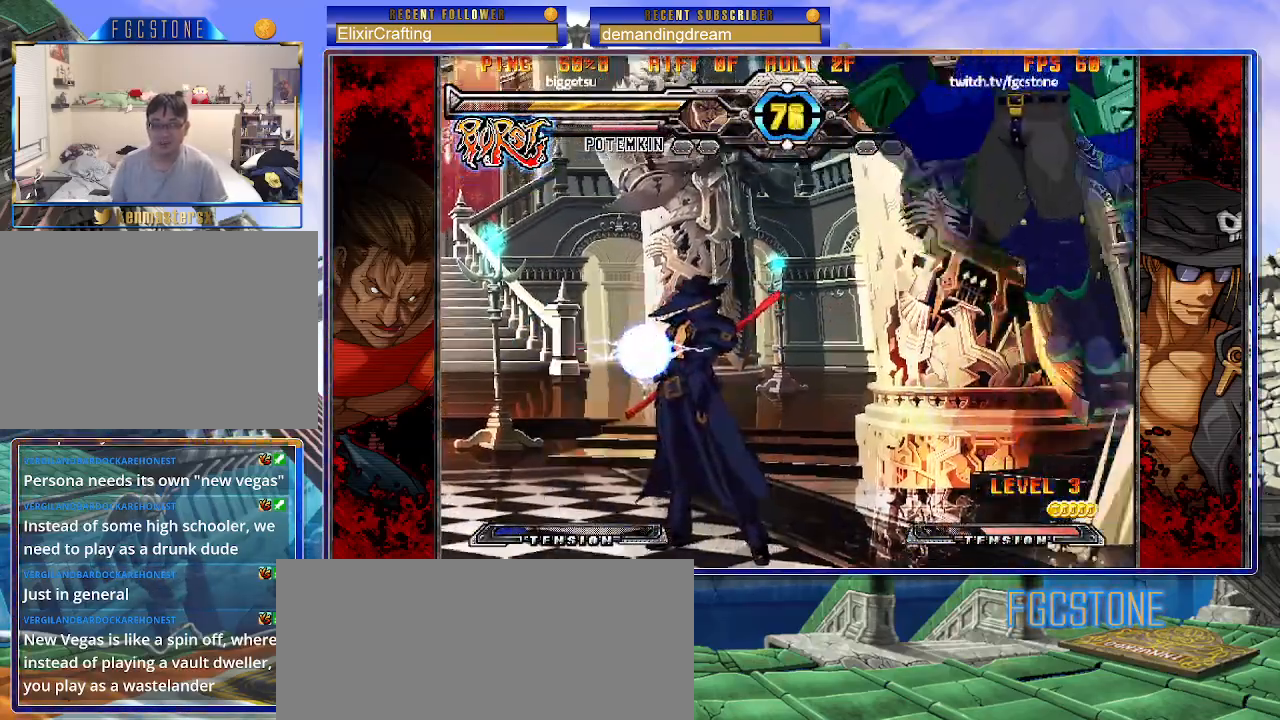
{"buttons": [], "left_stick": "left", "events": [[167, "HS", "down"], [267, "HS", "up"], [350, "K", "up"]]}
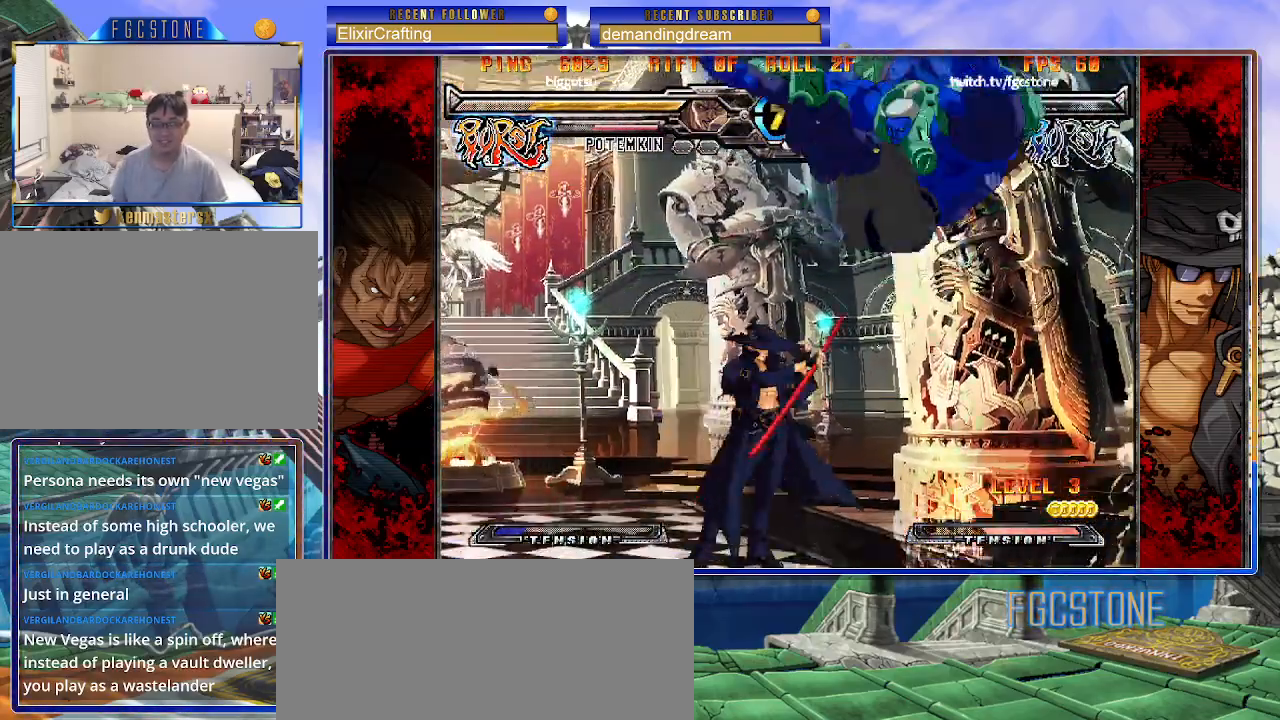
{"buttons": ["K"], "left_stick": "left", "events": [[417, "K", "down"]]}
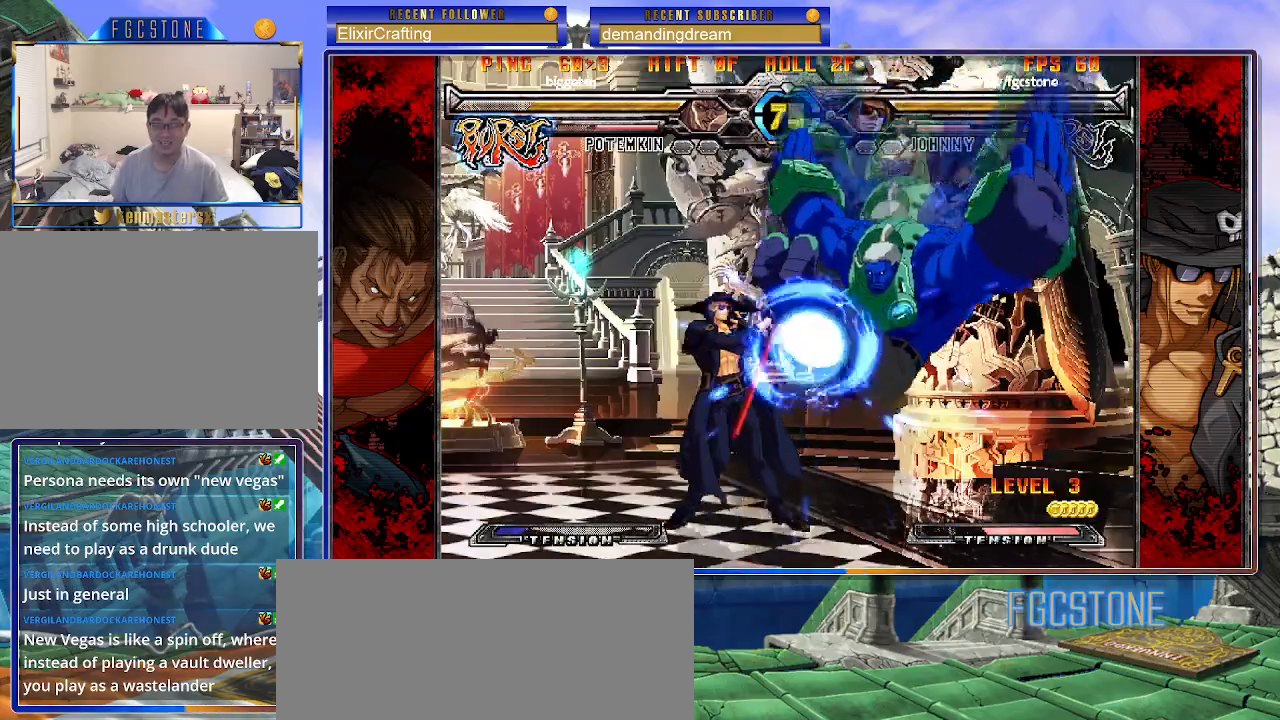
{"buttons": ["HS"], "left_stick": "left", "events": [[17, "K", "up"], [283, "K", "down"], [367, "K", "up"], [450, "HS", "down"]]}
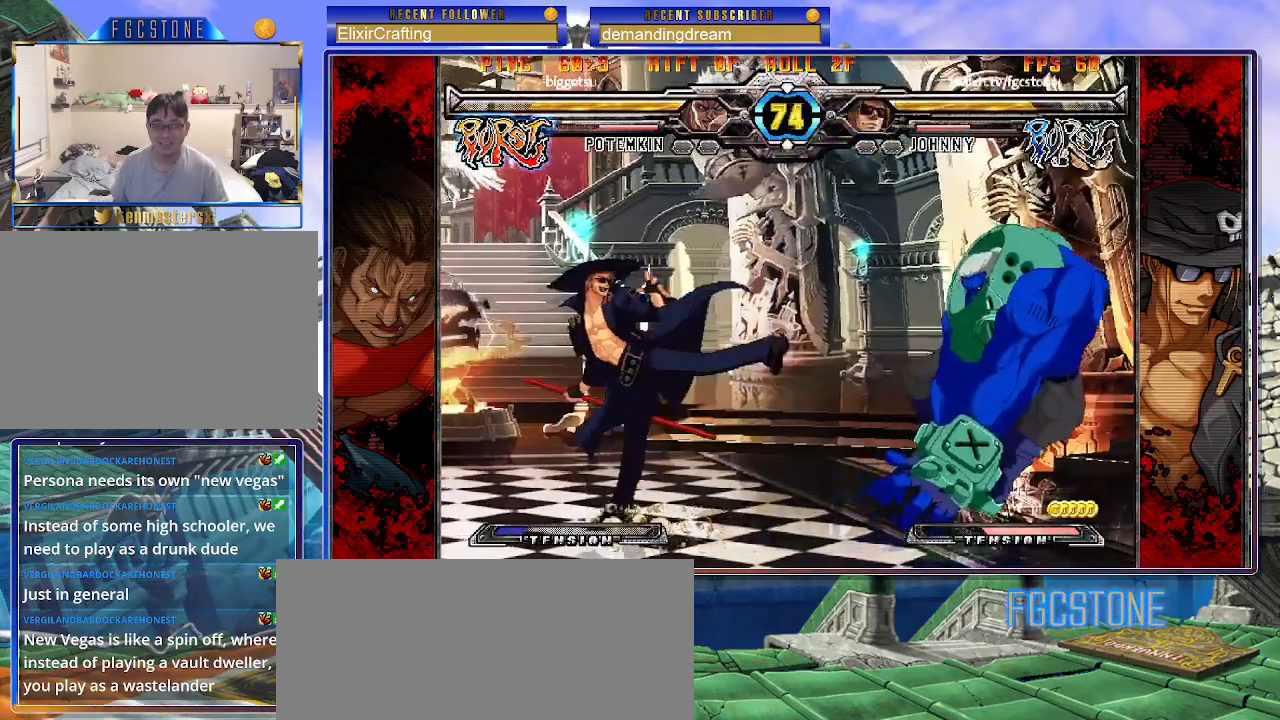
{"buttons": [], "left_stick": "down-left", "events": [[17, "HS", "up"], [67, "HS", "down"], [233, "HS", "up"], [333, "left_stick", "down-left"]]}
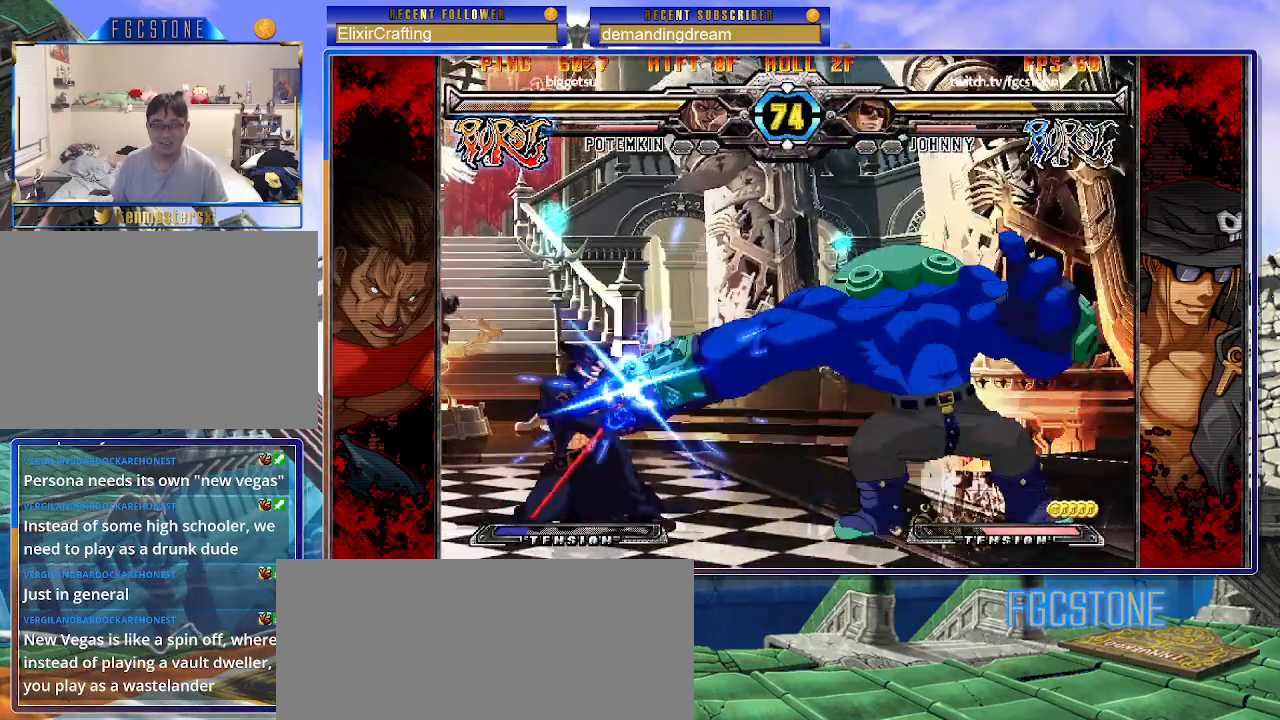
{"buttons": [], "left_stick": "up-right", "events": [[433, "left_stick", "up-right"]]}
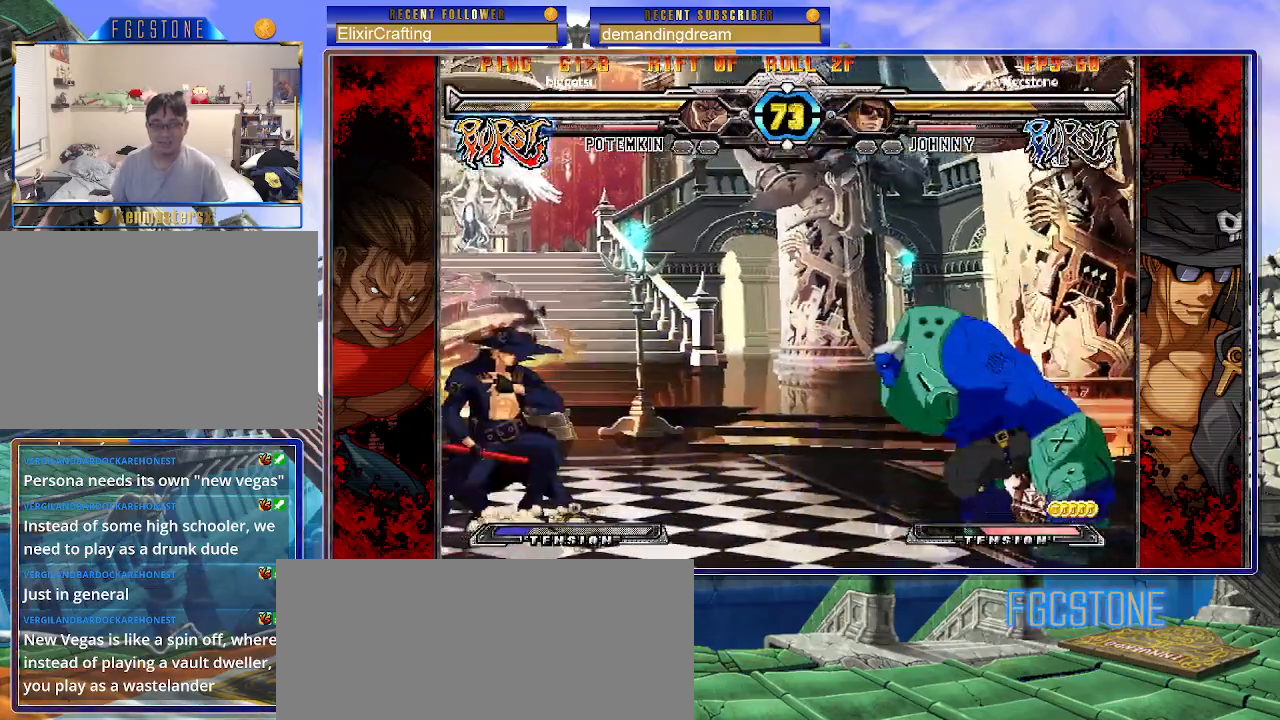
{"buttons": [], "left_stick": "left", "events": [[133, "left_stick", "left"]]}
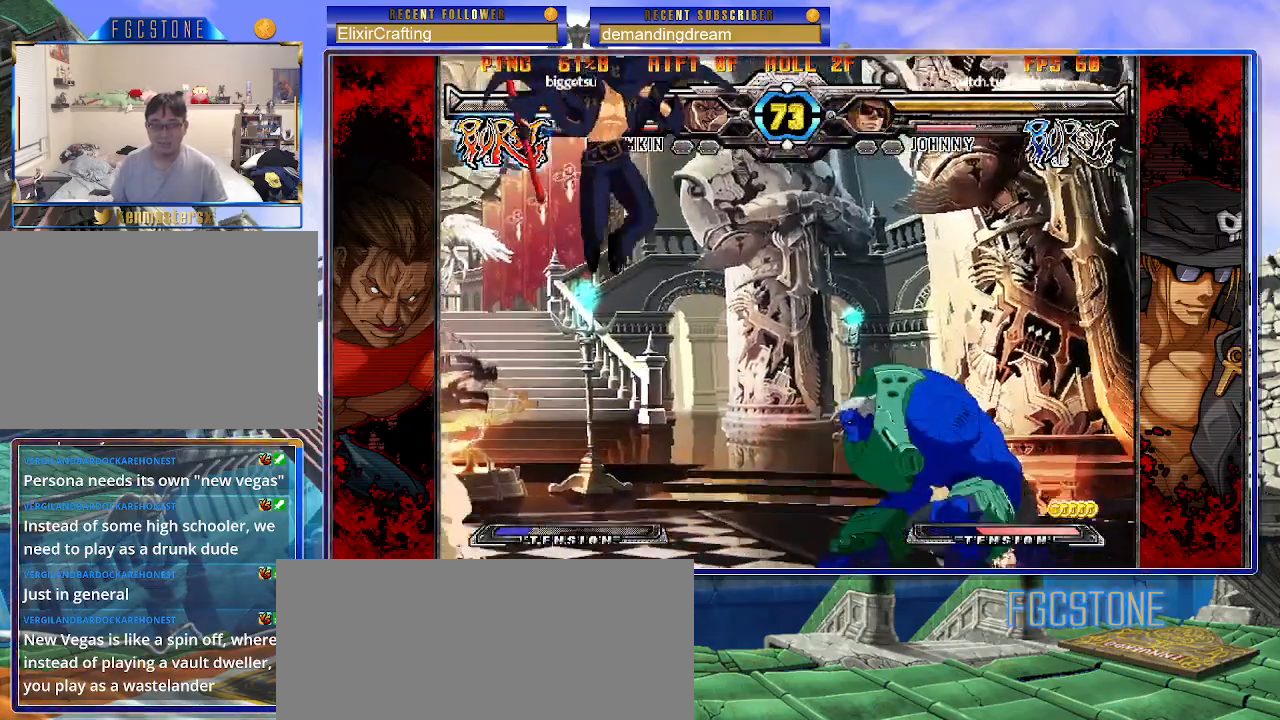
{"buttons": [], "left_stick": "left", "events": [[100, "S", "down"], [183, "S", "up"]]}
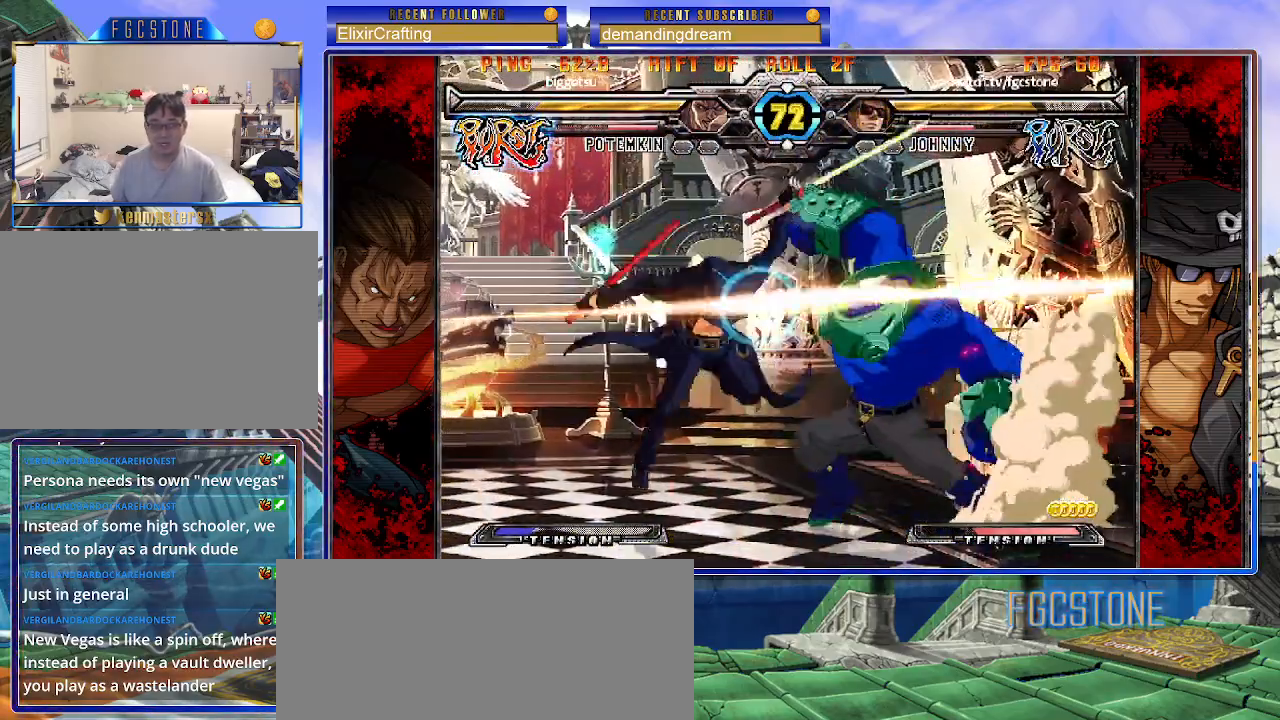
{"buttons": [], "left_stick": "left", "events": []}
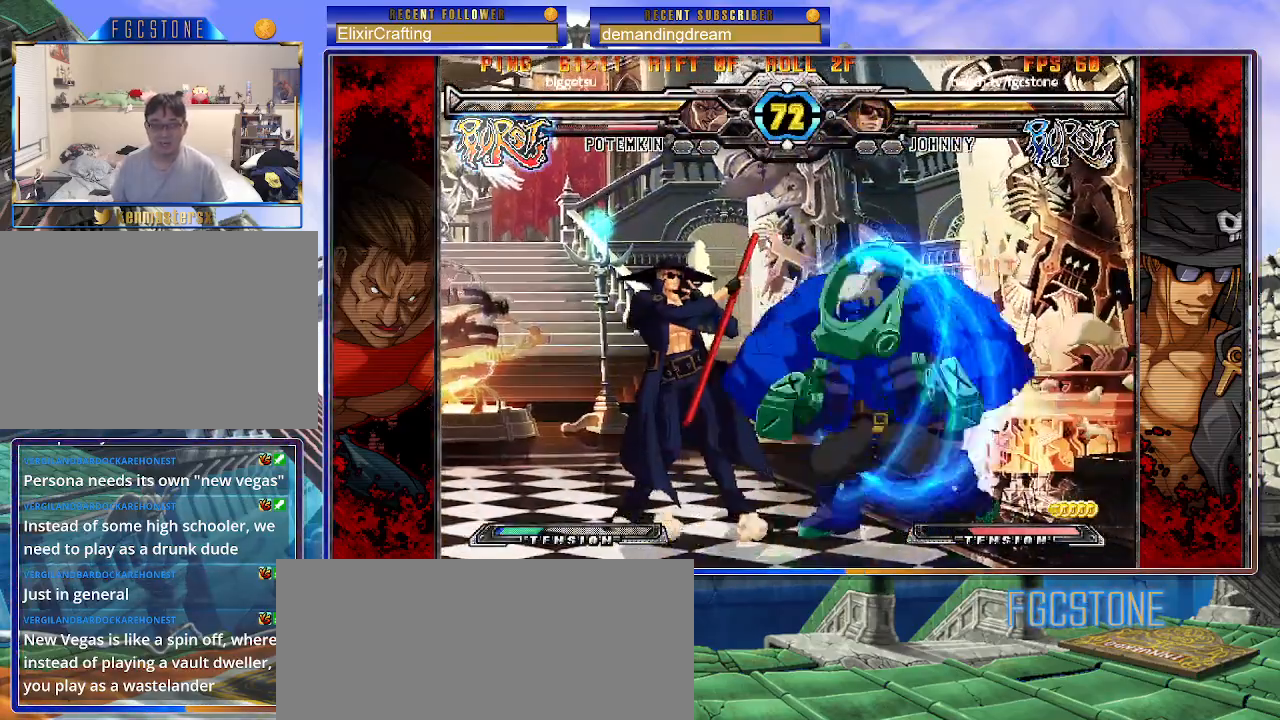
{"buttons": [], "left_stick": "down-left", "events": [[133, "K", "down"], [200, "K", "up"], [283, "S", "down"], [400, "S", "up"], [417, "left_stick", "down-left"]]}
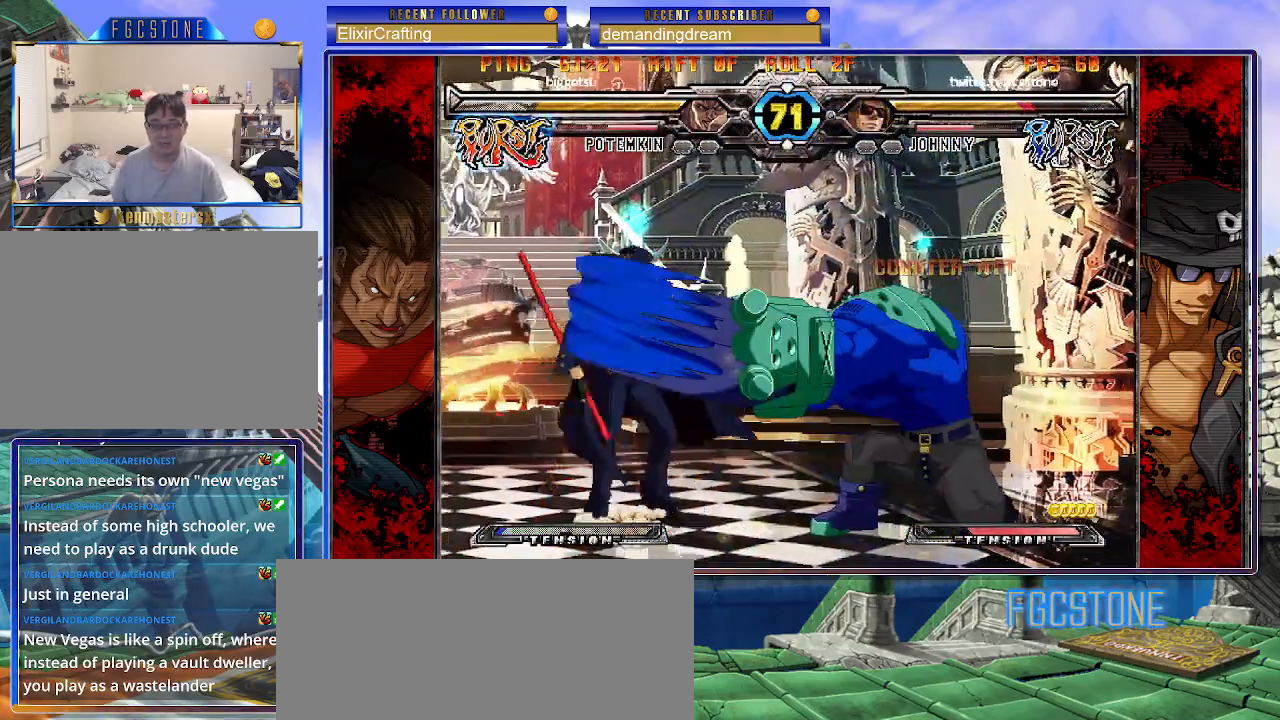
{"buttons": [], "left_stick": "down-left", "events": []}